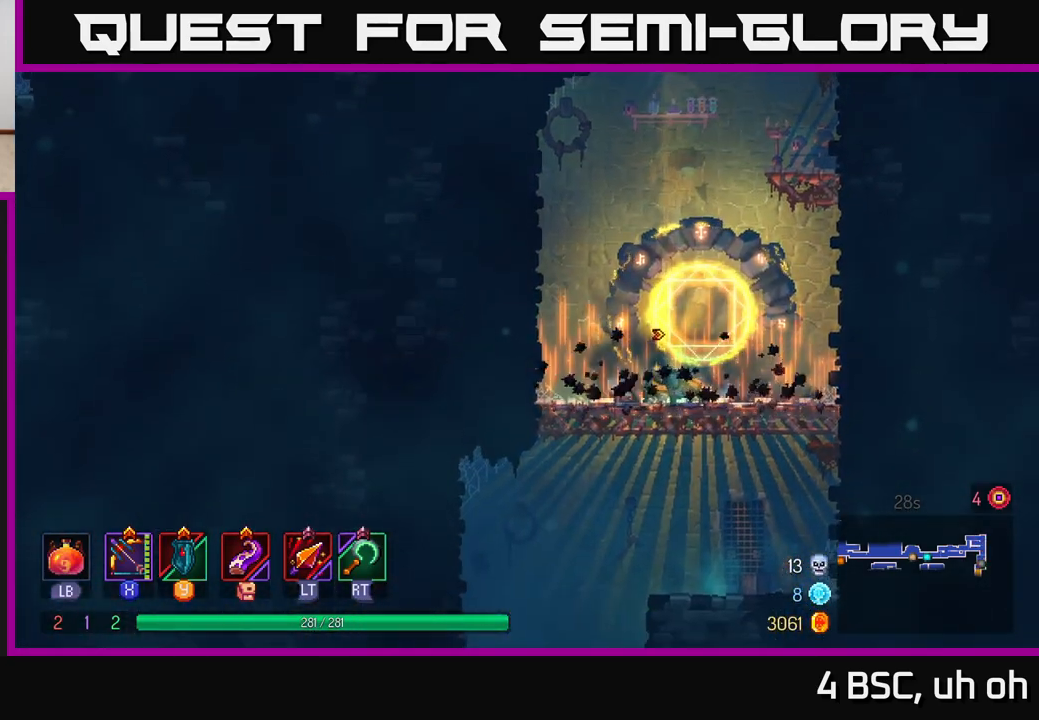
Gameplay with a controller (Xbox layout); each line is a JSON object with the inputs held at the frame after it. "events" lists button and stick changes between this image and that frame as [ms after this image, input, new state], when the widget could be followed in between.
{"buttons": [], "left_stick": "down", "right_stick": "center", "events": [[150, "left_stick", "left"], [350, "left_stick", "down"], [400, "A", "down"], [467, "A", "up"]]}
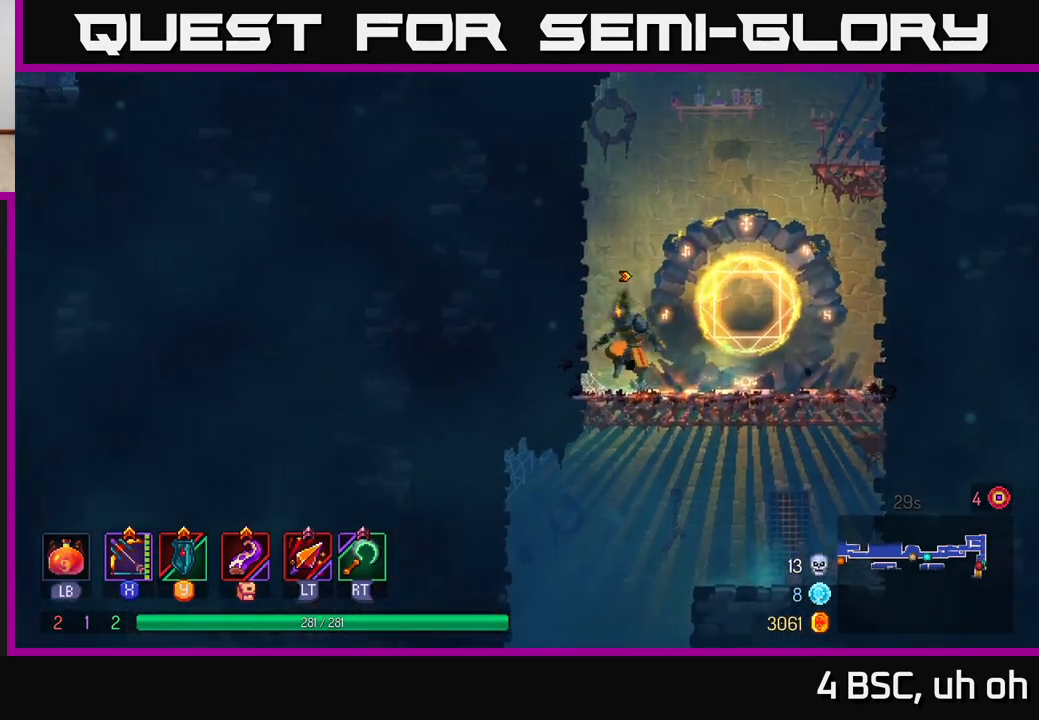
{"buttons": [], "left_stick": "center", "right_stick": "center", "events": [[17, "A", "down"], [133, "A", "up"], [300, "left_stick", "center"]]}
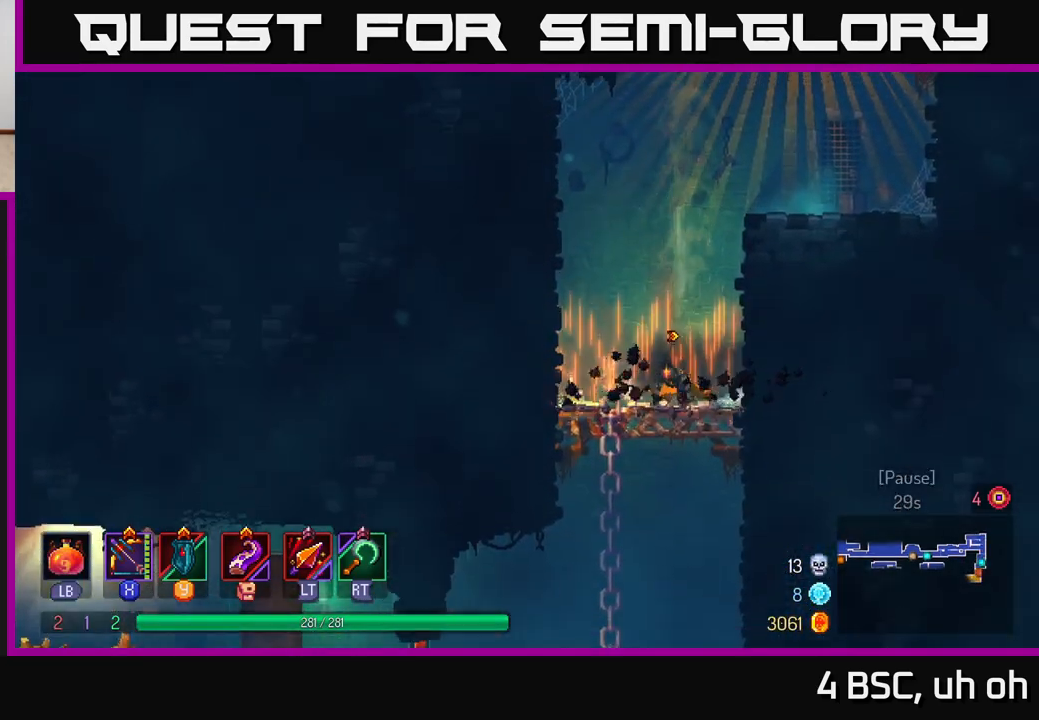
{"buttons": [], "left_stick": "down", "right_stick": "center", "events": [[133, "left_stick", "down"]]}
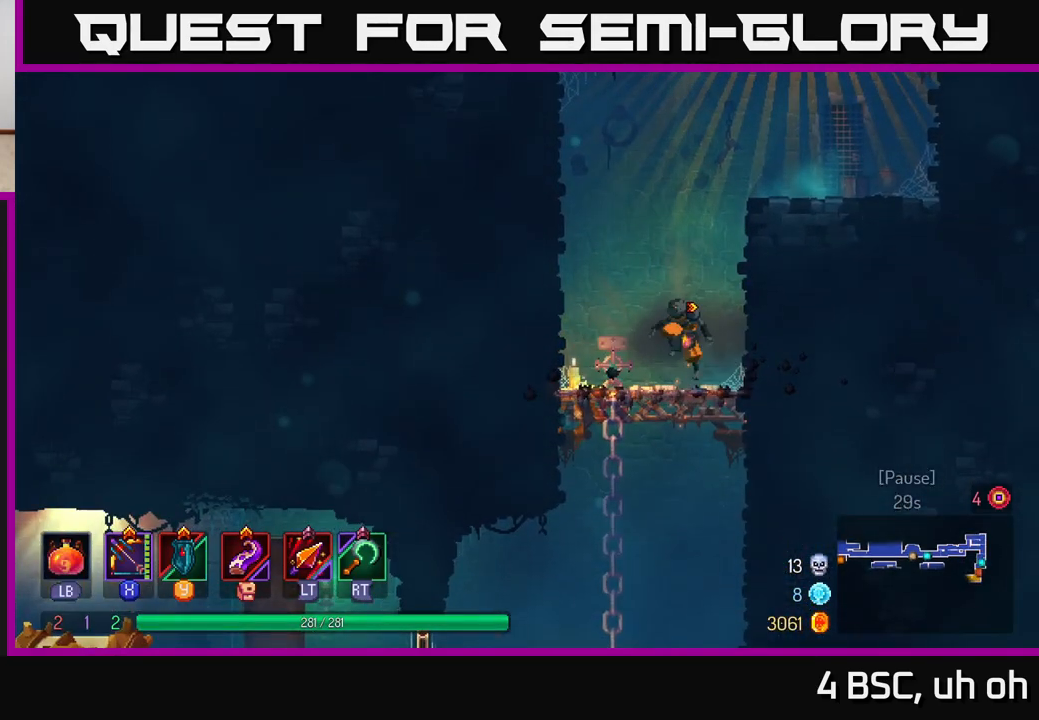
{"buttons": ["B"], "left_stick": "left", "right_stick": "center", "events": [[17, "A", "down"], [83, "A", "up"], [167, "A", "down"], [283, "A", "up"], [350, "left_stick", "left"], [400, "B", "down"]]}
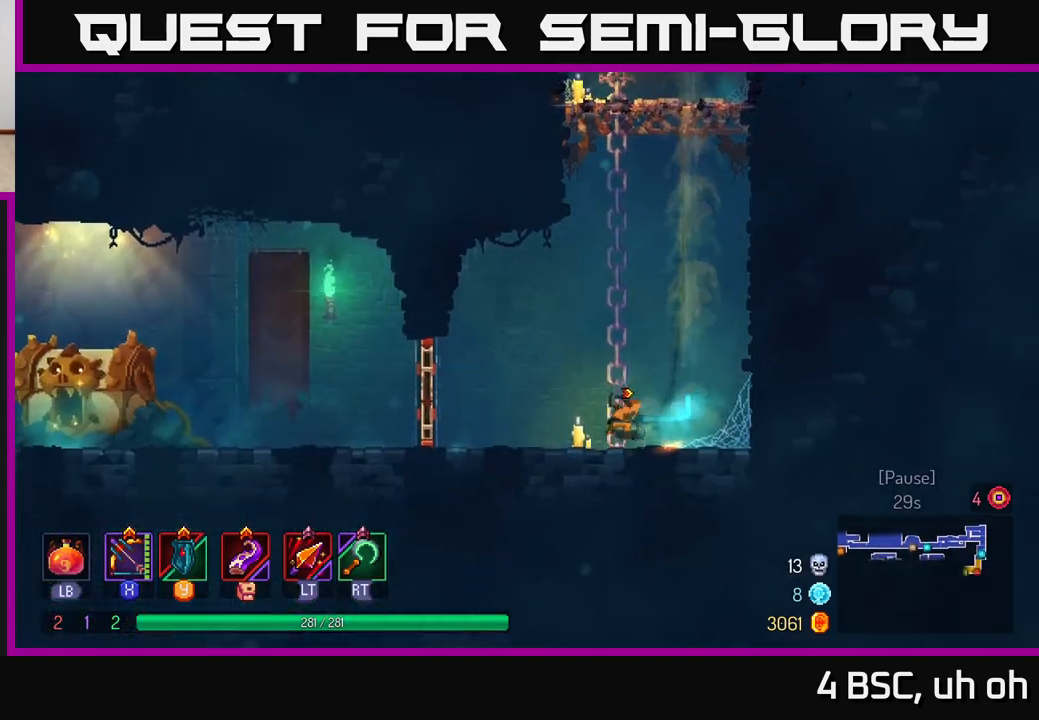
{"buttons": [], "left_stick": "left", "right_stick": "center", "events": [[17, "B", "up"], [350, "R1", "down"], [433, "R1", "up"]]}
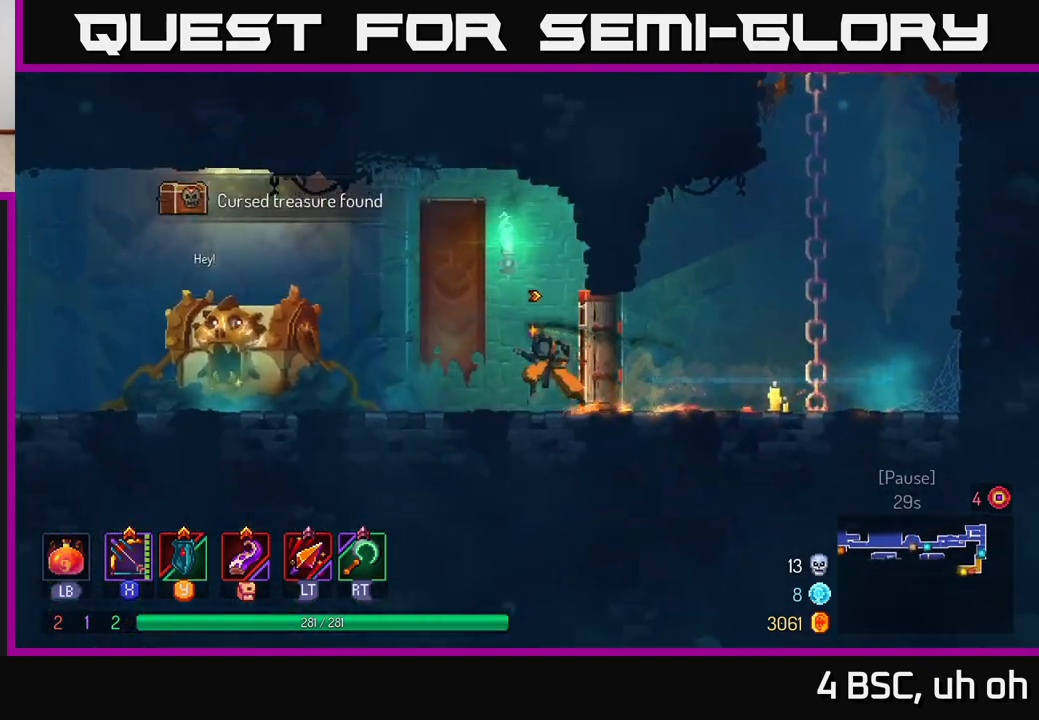
{"buttons": [], "left_stick": "left", "right_stick": "center", "events": []}
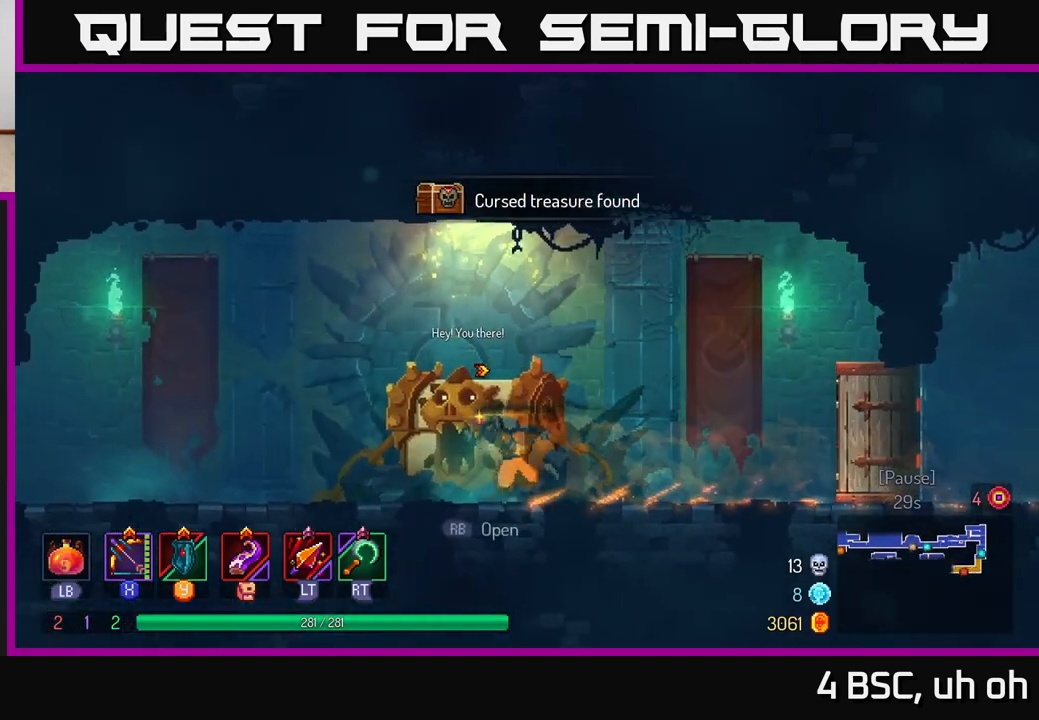
{"buttons": [], "left_stick": "center", "right_stick": "center", "events": [[67, "R1", "down"], [167, "left_stick", "center"], [183, "R1", "up"], [267, "R1", "down"], [367, "R1", "up"]]}
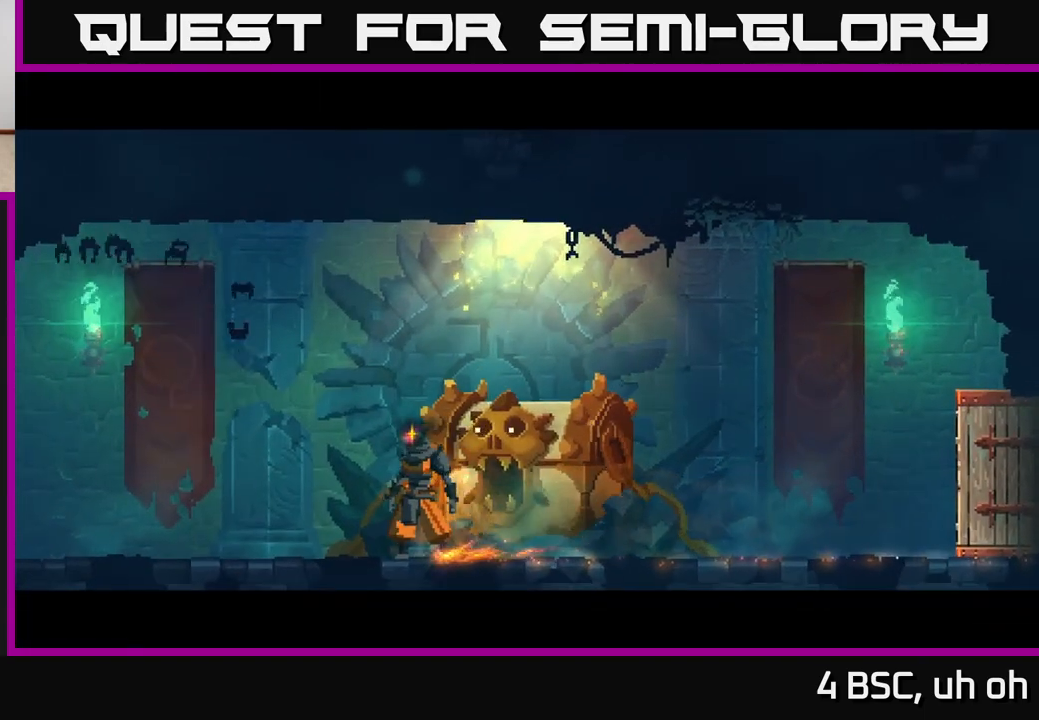
{"buttons": [], "left_stick": "center", "right_stick": "center", "events": []}
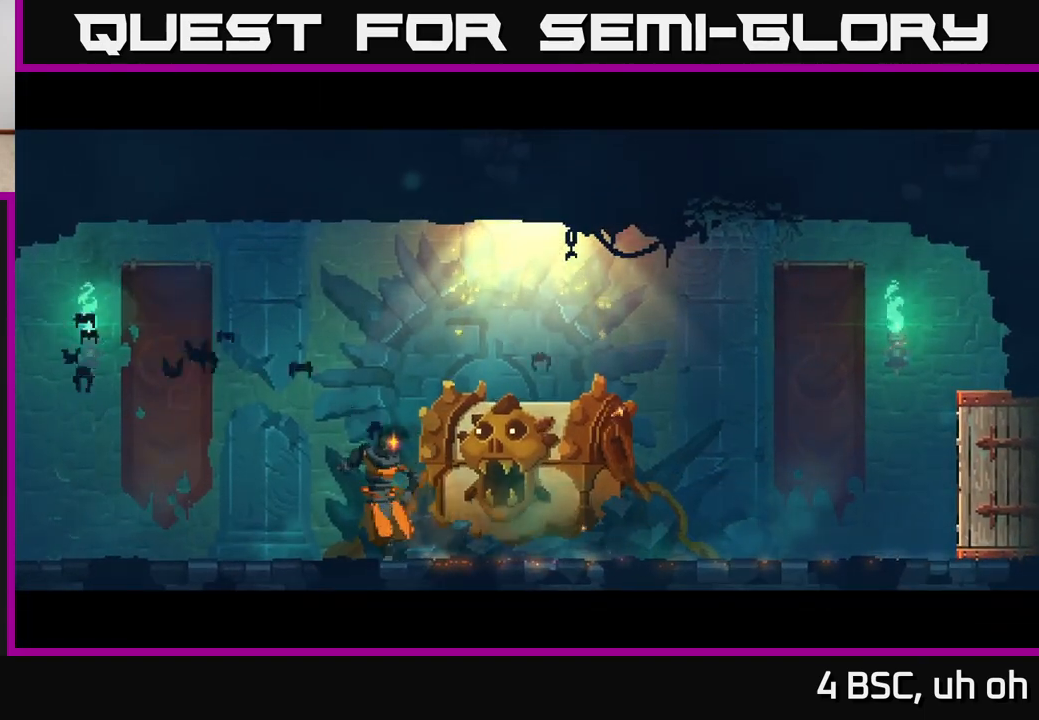
{"buttons": [], "left_stick": "center", "right_stick": "center", "events": []}
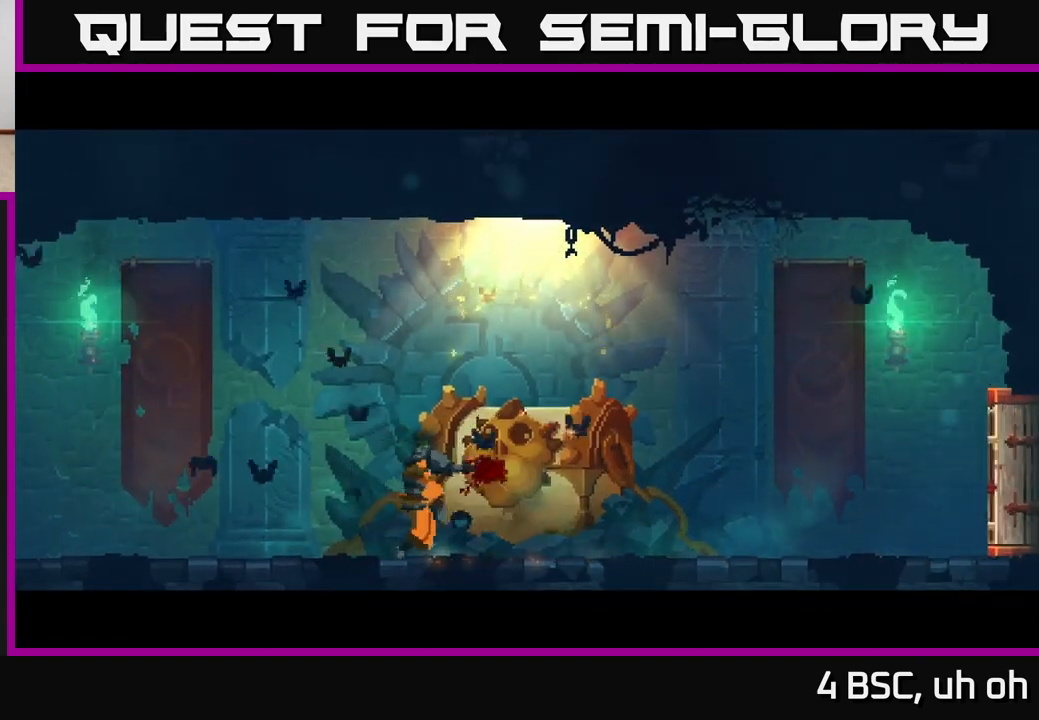
{"buttons": [], "left_stick": "center", "right_stick": "center", "events": []}
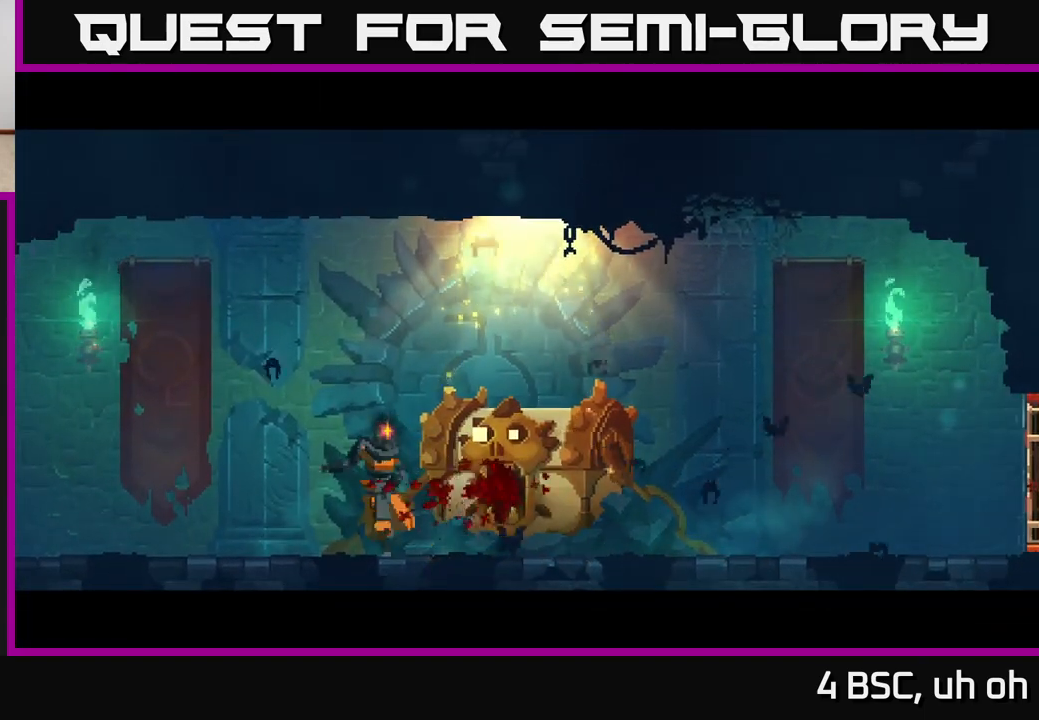
{"buttons": [], "left_stick": "center", "right_stick": "center", "events": []}
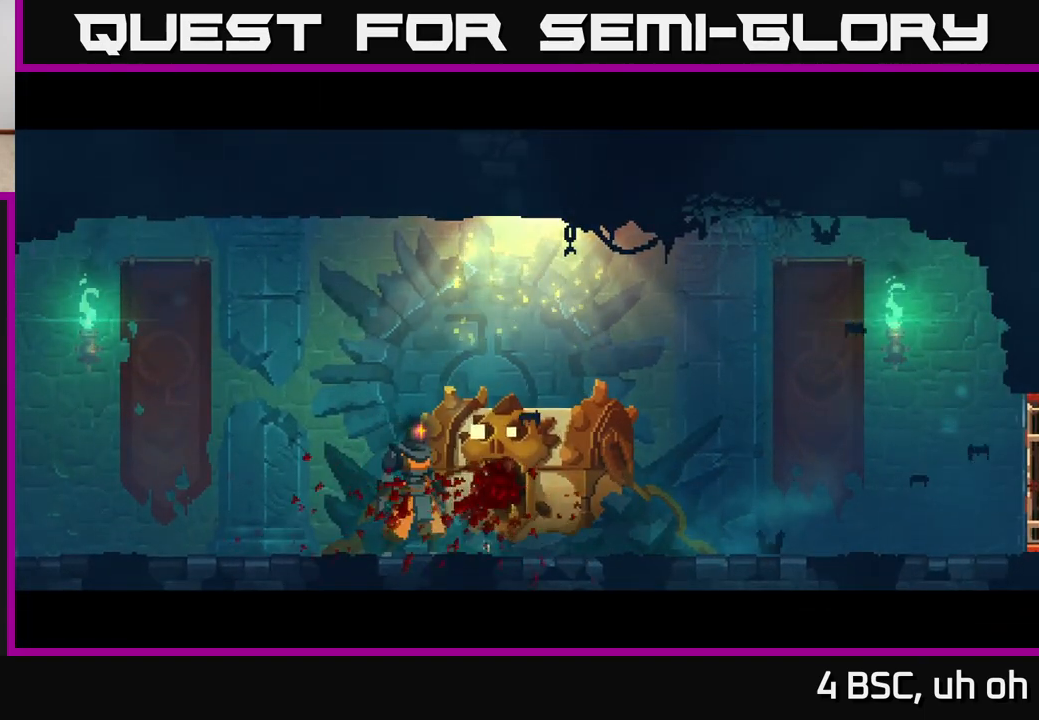
{"buttons": [], "left_stick": "center", "right_stick": "center", "events": [[150, "left_stick", "right"], [433, "left_stick", "center"]]}
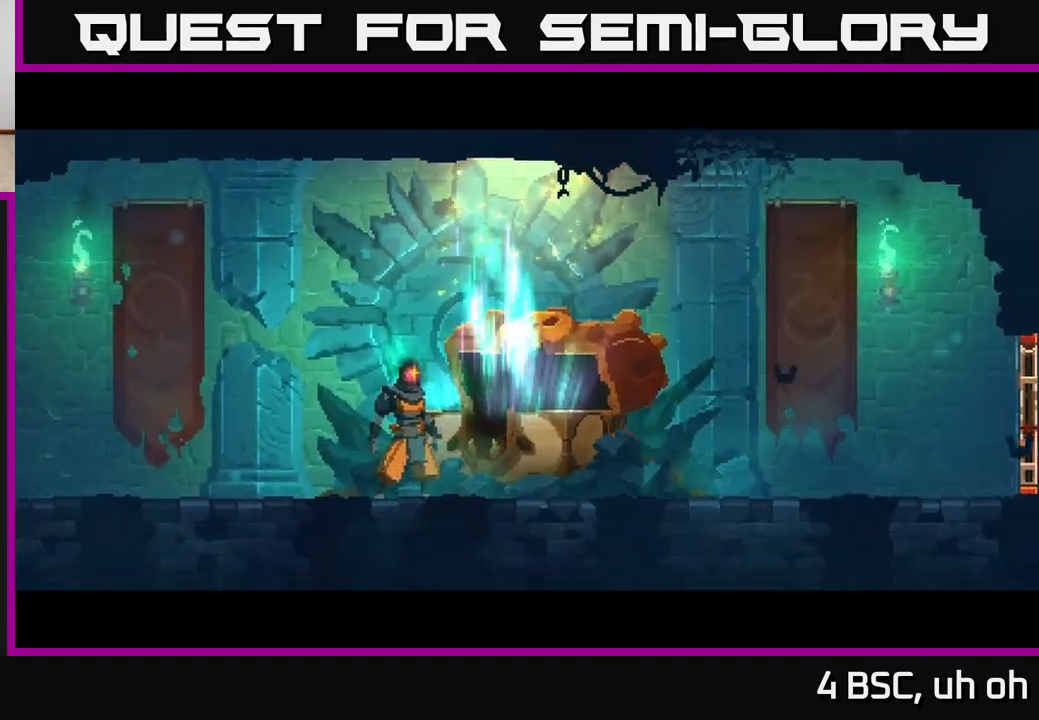
{"buttons": [], "left_stick": "right", "right_stick": "center", "events": [[350, "left_stick", "right"]]}
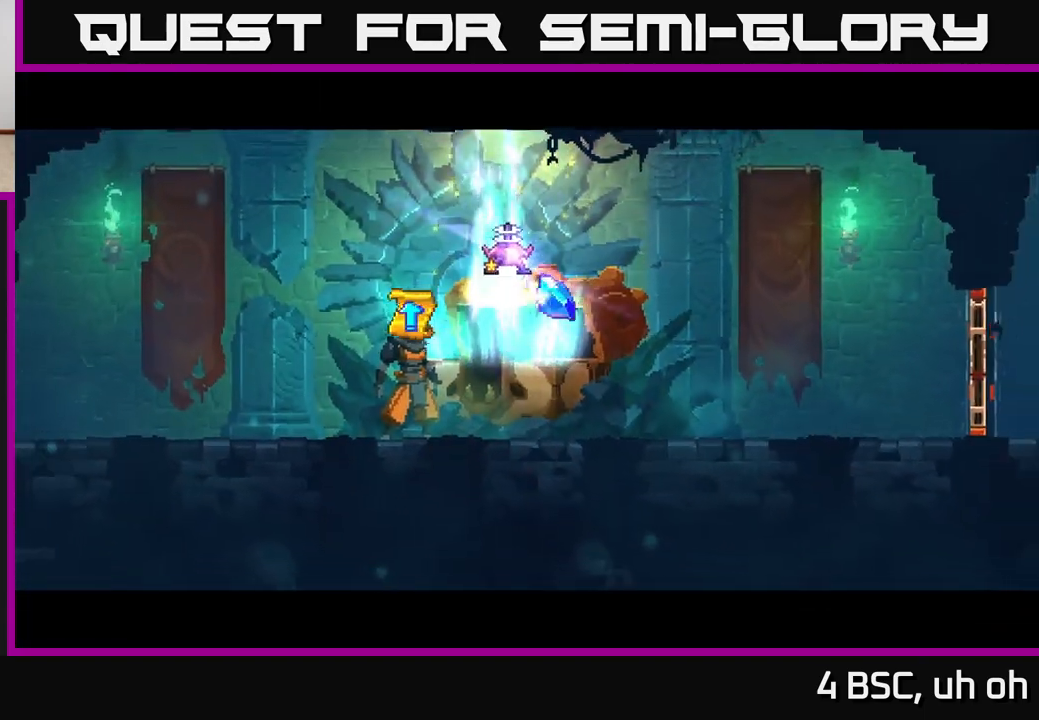
{"buttons": [], "left_stick": "right", "right_stick": "center", "events": [[67, "left_stick", "center"], [283, "left_stick", "right"]]}
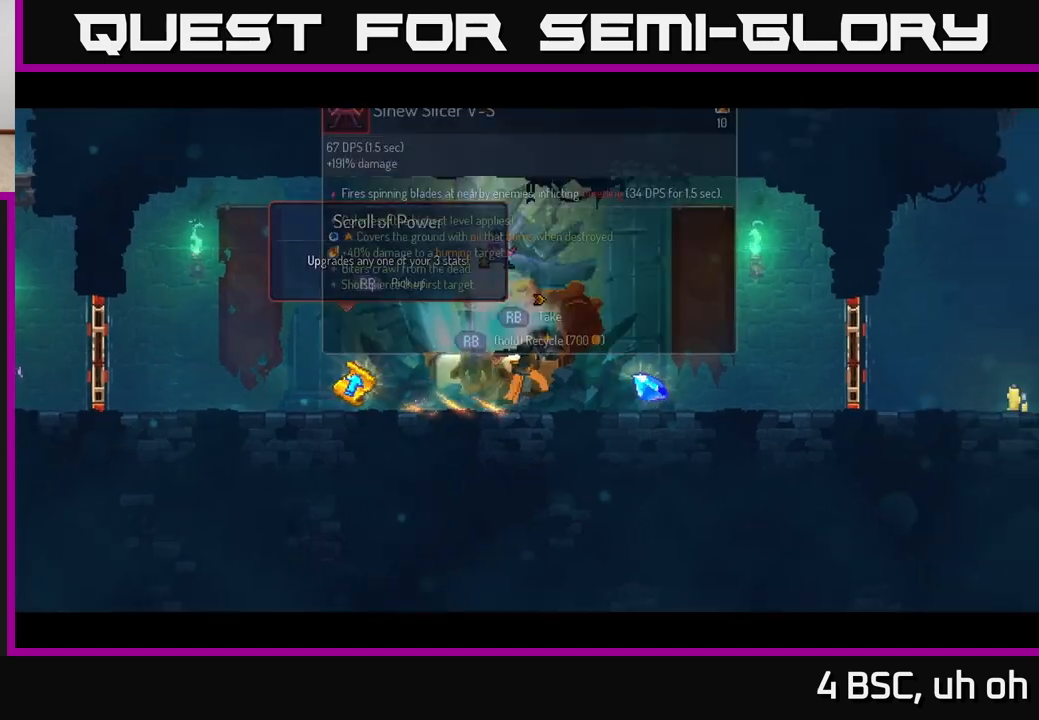
{"buttons": [], "left_stick": "left", "right_stick": "center", "events": [[133, "left_stick", "center"], [183, "left_stick", "right"], [417, "left_stick", "center"], [500, "left_stick", "left"]]}
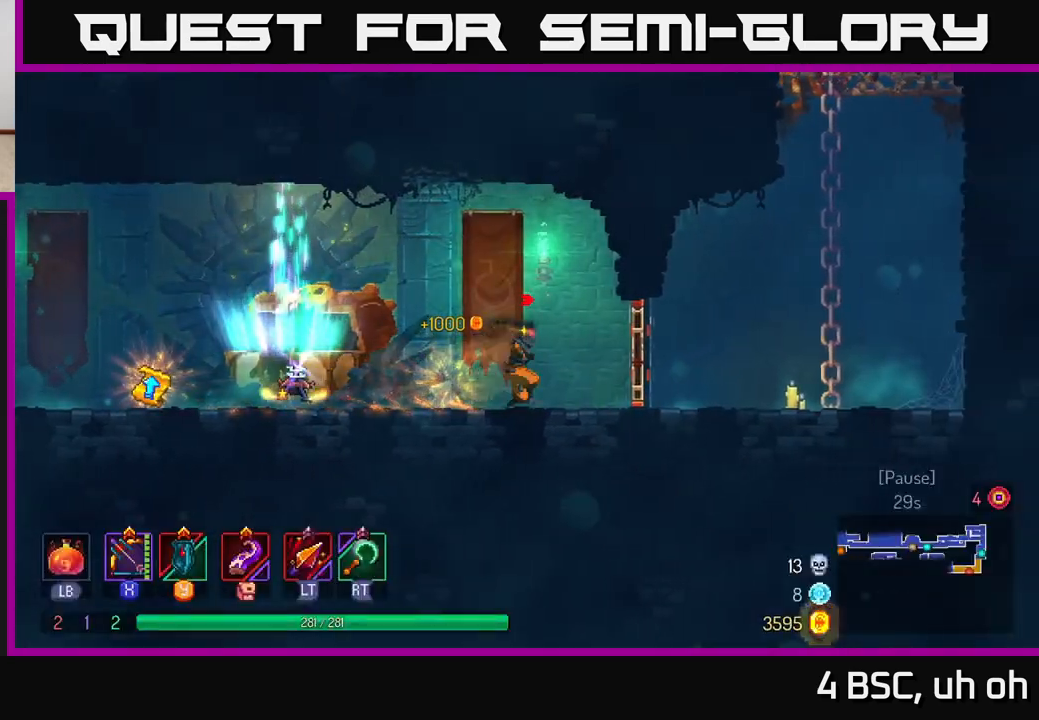
{"buttons": [], "left_stick": "center", "right_stick": "center", "events": [[500, "left_stick", "center"]]}
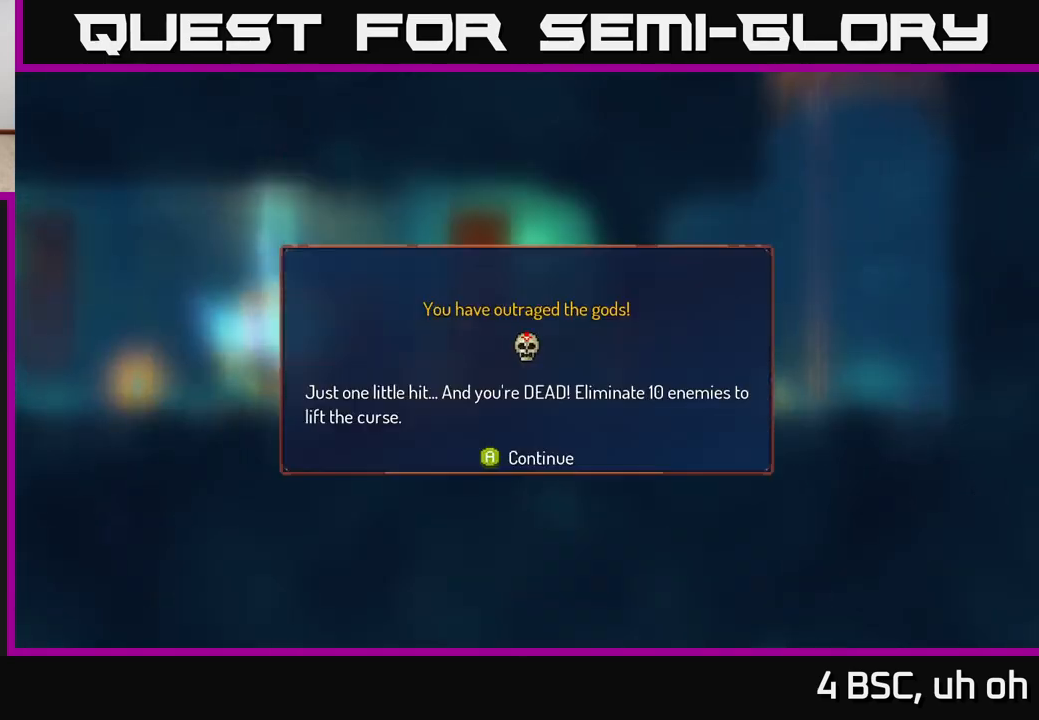
{"buttons": [], "left_stick": "center", "right_stick": "center", "events": [[367, "B", "down"], [500, "B", "up"]]}
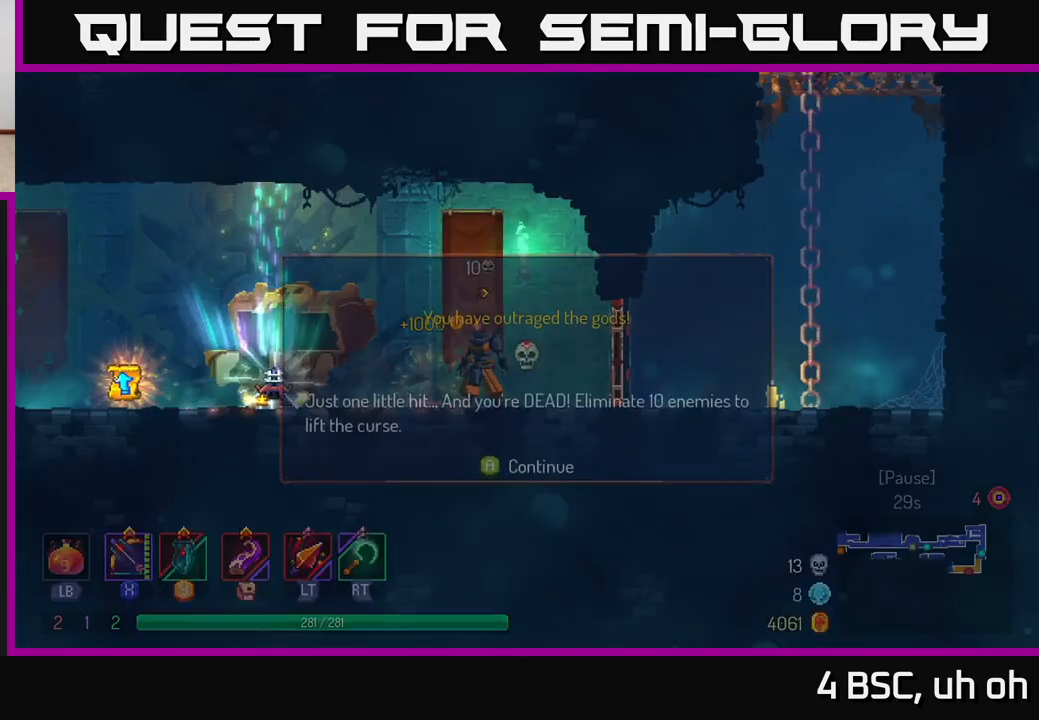
{"buttons": [], "left_stick": "left", "right_stick": "center", "events": [[250, "left_stick", "left"]]}
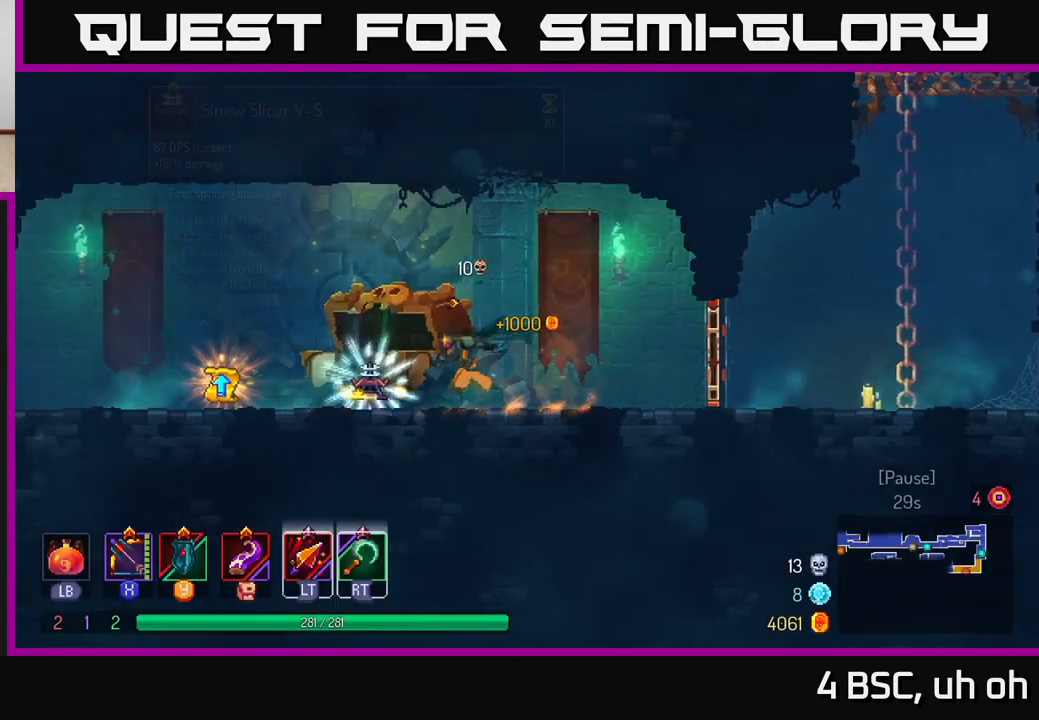
{"buttons": [], "left_stick": "center", "right_stick": "center", "events": [[200, "R1", "down"], [200, "left_stick", "center"], [250, "R1", "up"]]}
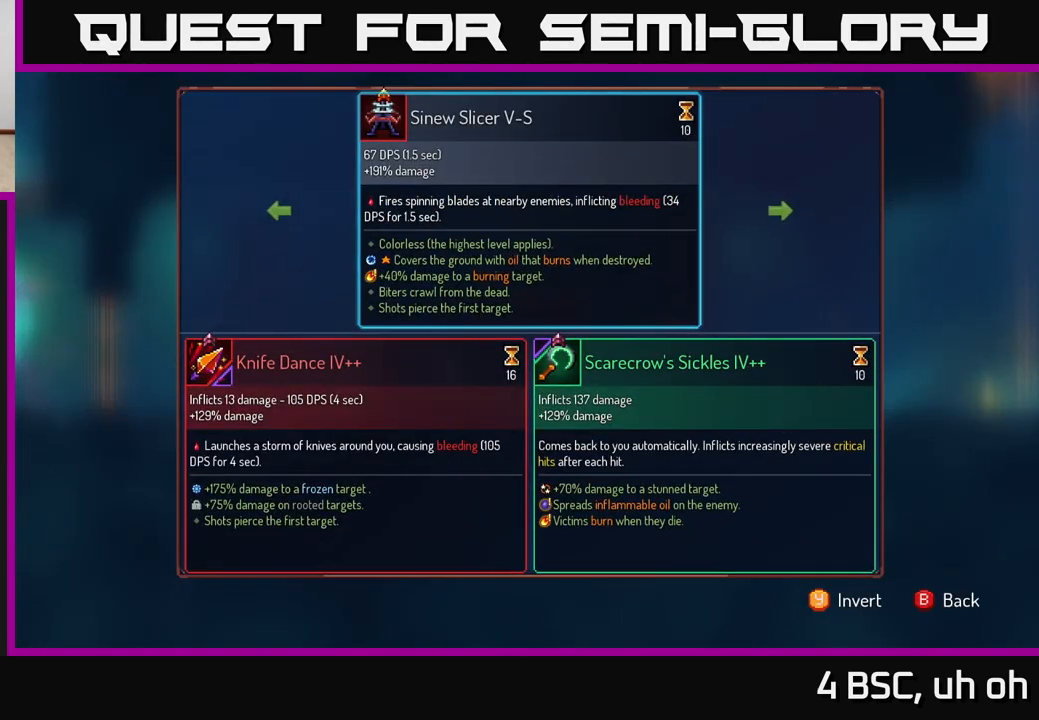
{"buttons": [], "left_stick": "center", "right_stick": "center", "events": []}
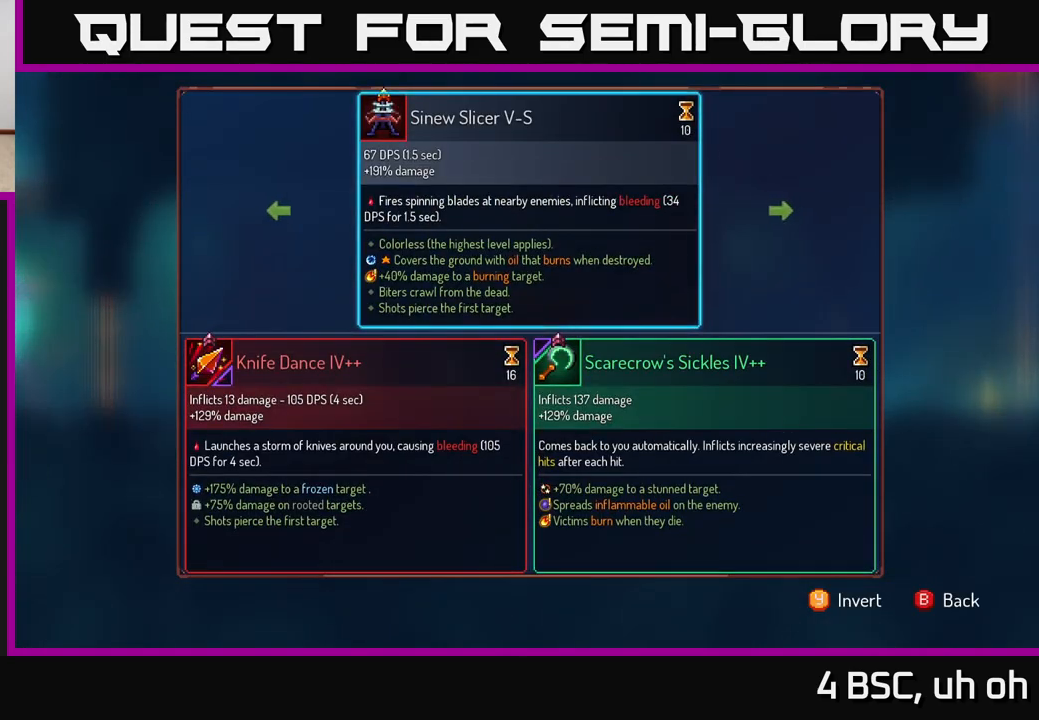
{"buttons": [], "left_stick": "center", "right_stick": "center", "events": []}
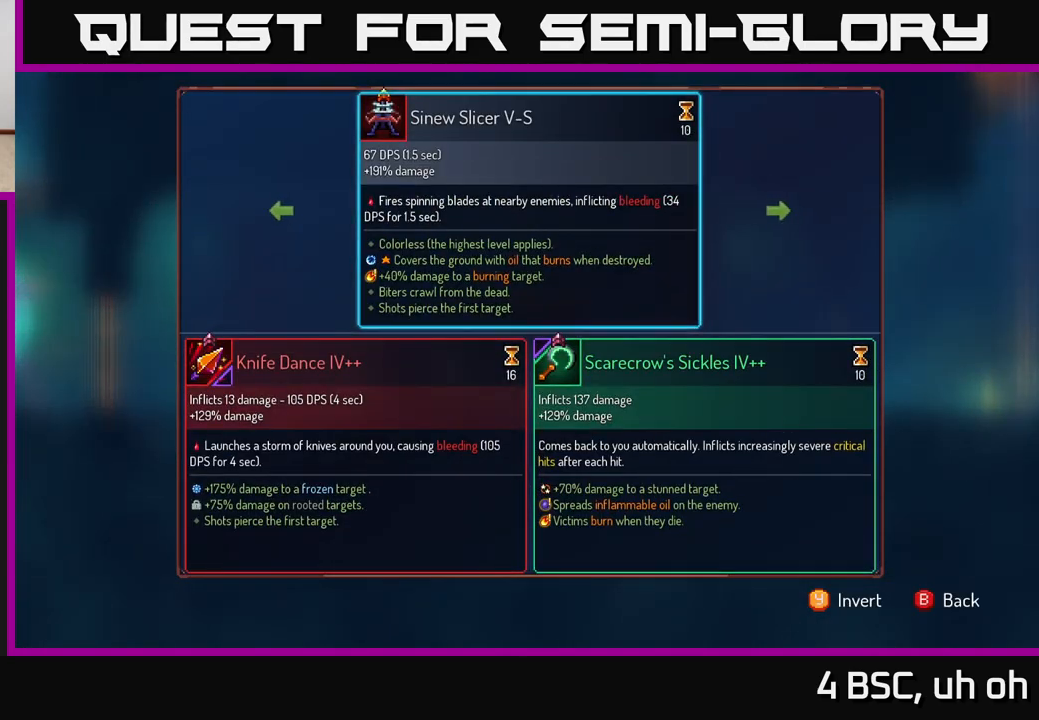
{"buttons": [], "left_stick": "center", "right_stick": "center", "events": []}
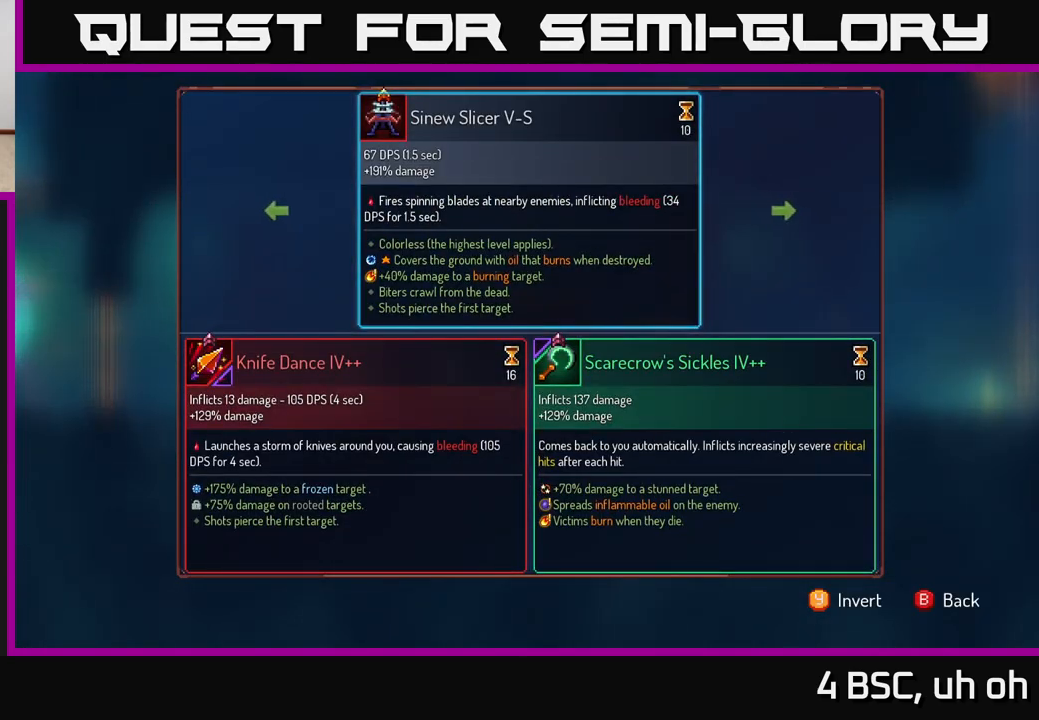
{"buttons": [], "left_stick": "center", "right_stick": "center", "events": []}
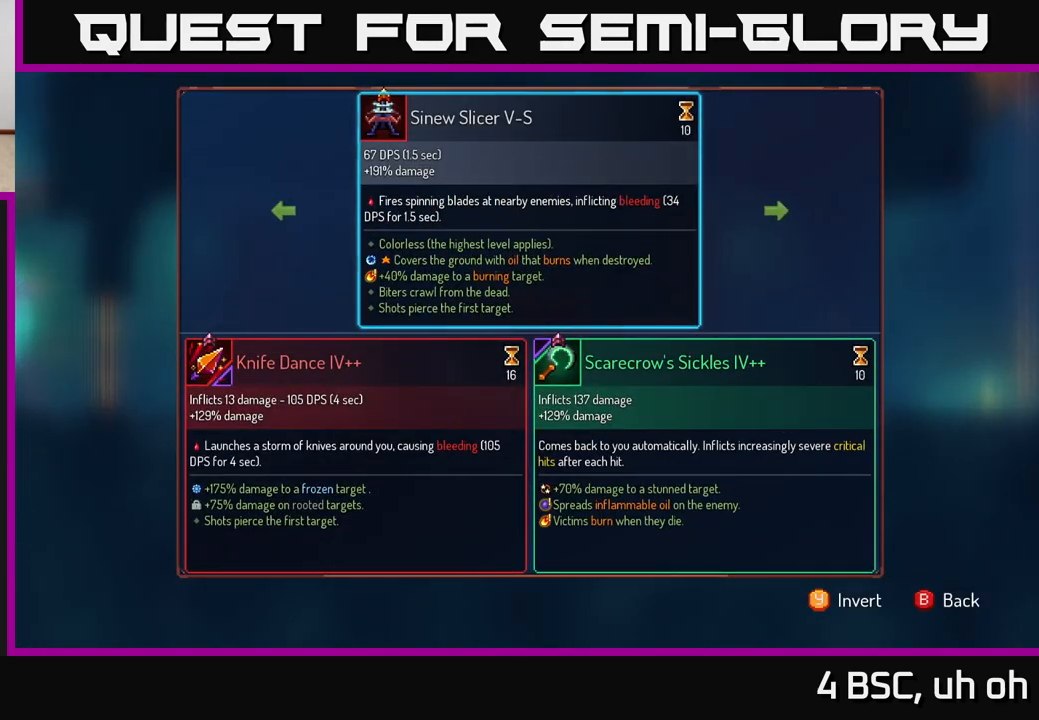
{"buttons": [], "left_stick": "center", "right_stick": "center", "events": [[267, "left_stick", "left"], [483, "left_stick", "center"]]}
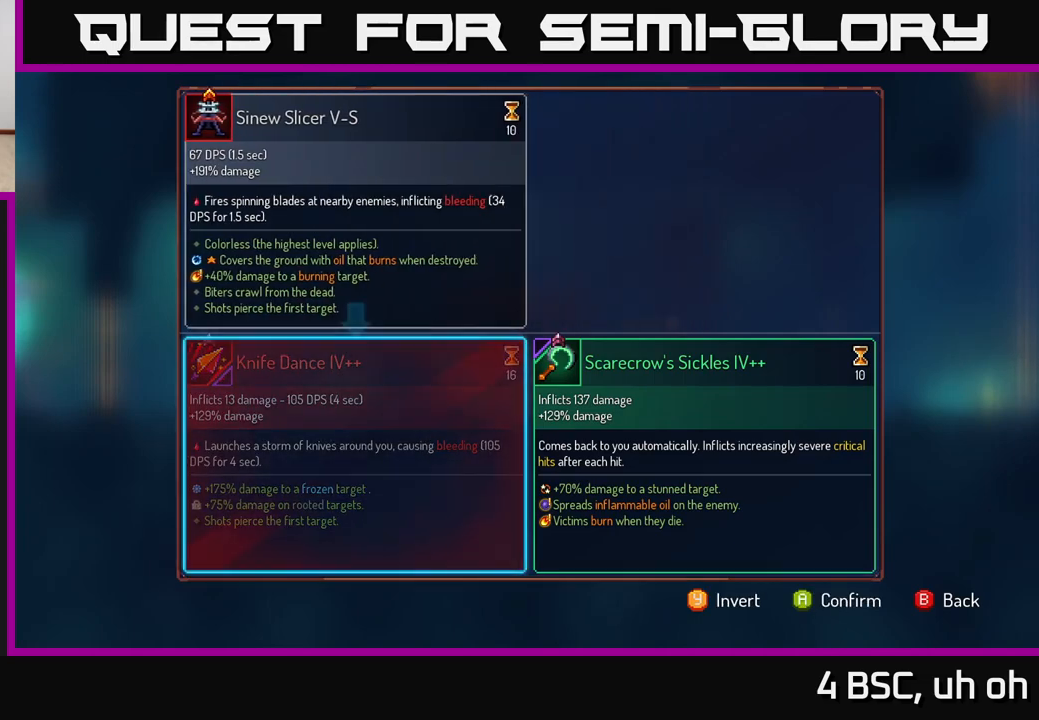
{"buttons": [], "left_stick": "center", "right_stick": "center", "events": [[50, "left_stick", "right"], [250, "left_stick", "center"], [367, "A", "down"], [417, "A", "up"]]}
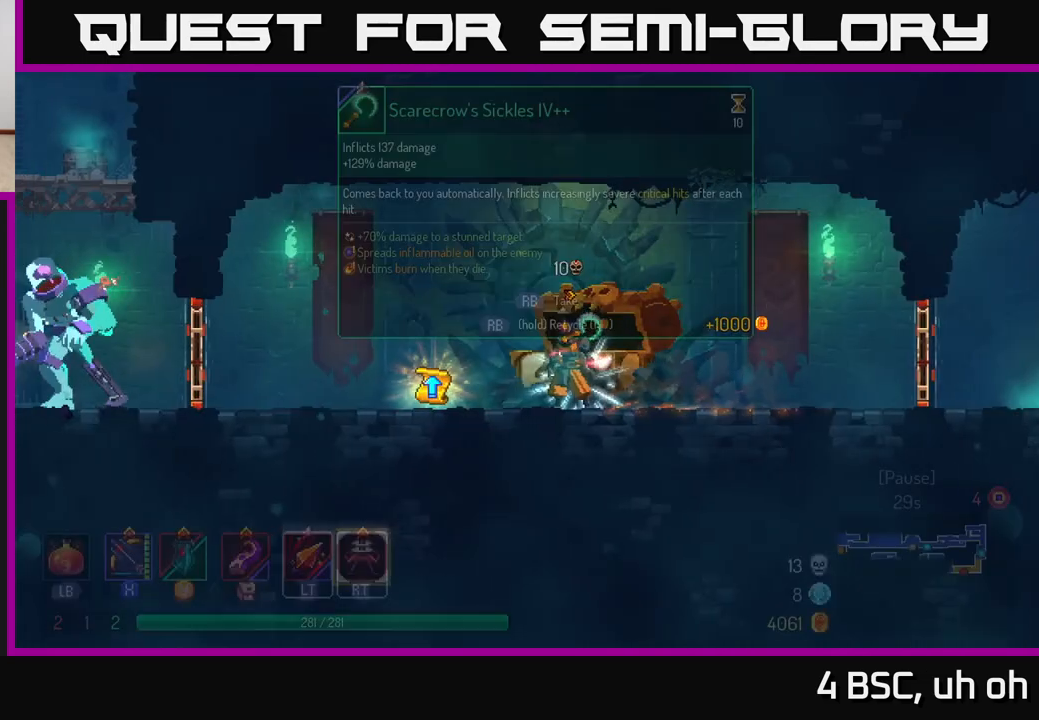
{"buttons": ["R1"], "left_stick": "center", "right_stick": "center", "events": [[133, "R1", "down"]]}
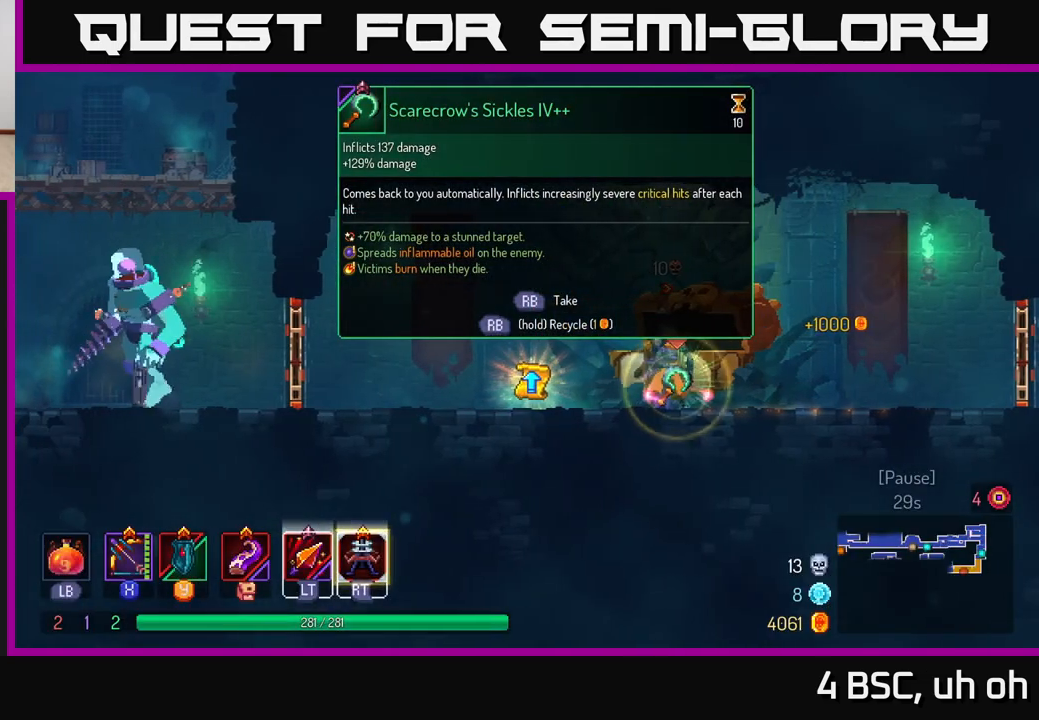
{"buttons": [], "left_stick": "center", "right_stick": "center", "events": [[500, "R1", "up"]]}
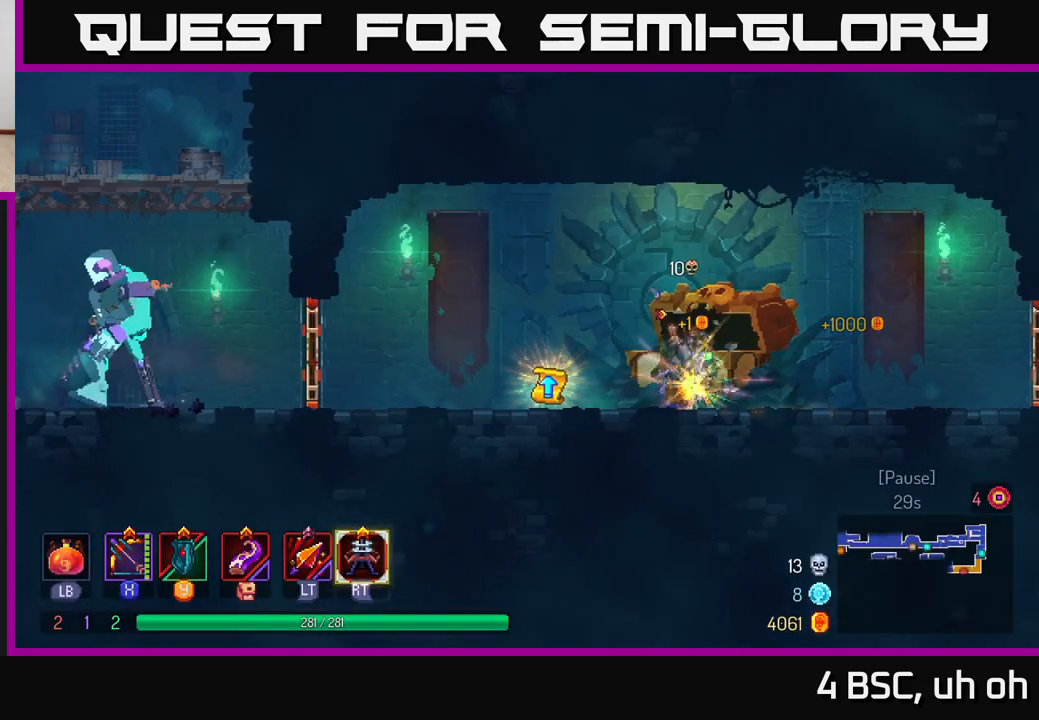
{"buttons": ["R1"], "left_stick": "center", "right_stick": "center", "events": [[33, "left_stick", "left"], [433, "R1", "down"], [483, "left_stick", "center"]]}
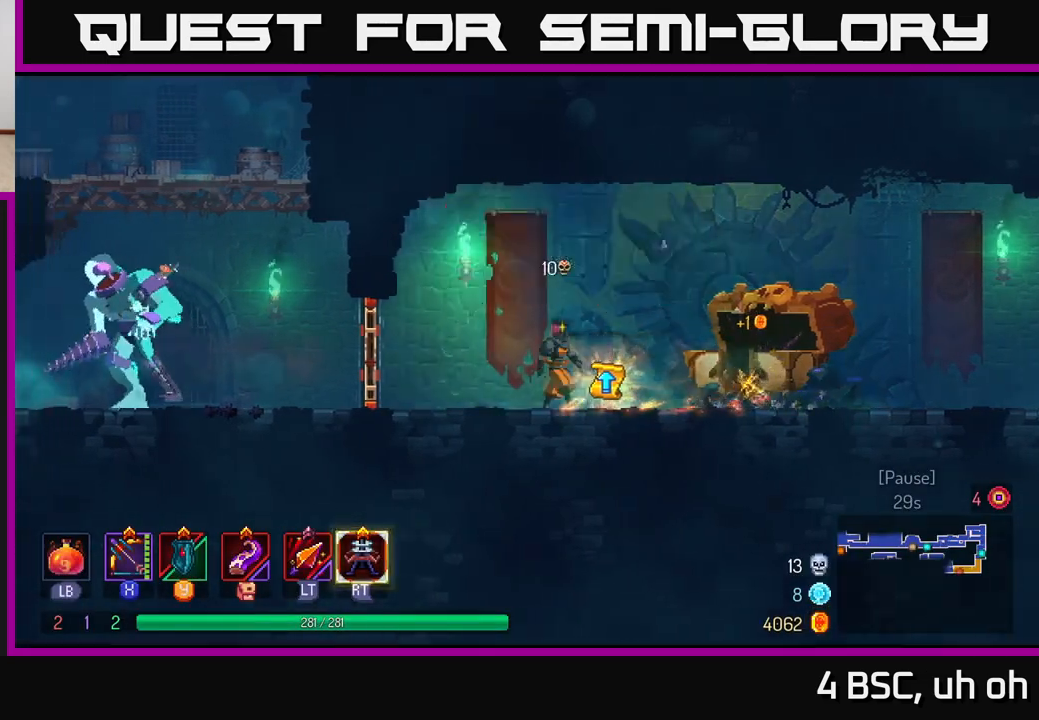
{"buttons": [], "left_stick": "center", "right_stick": "center", "events": [[17, "R1", "up"]]}
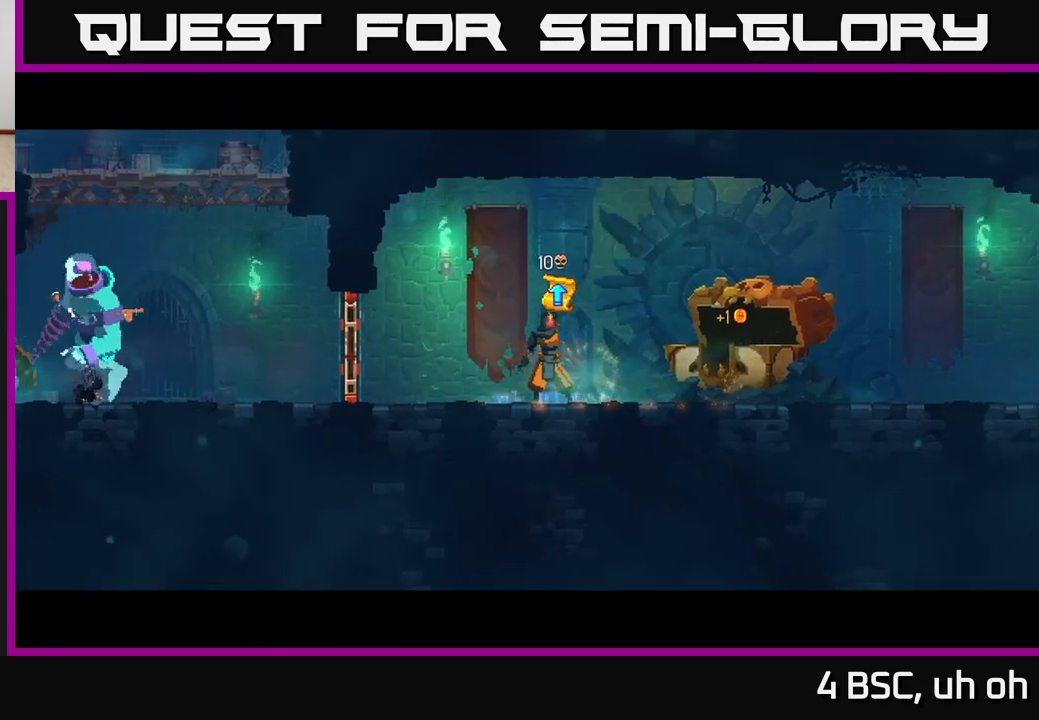
{"buttons": [], "left_stick": "center", "right_stick": "center", "events": []}
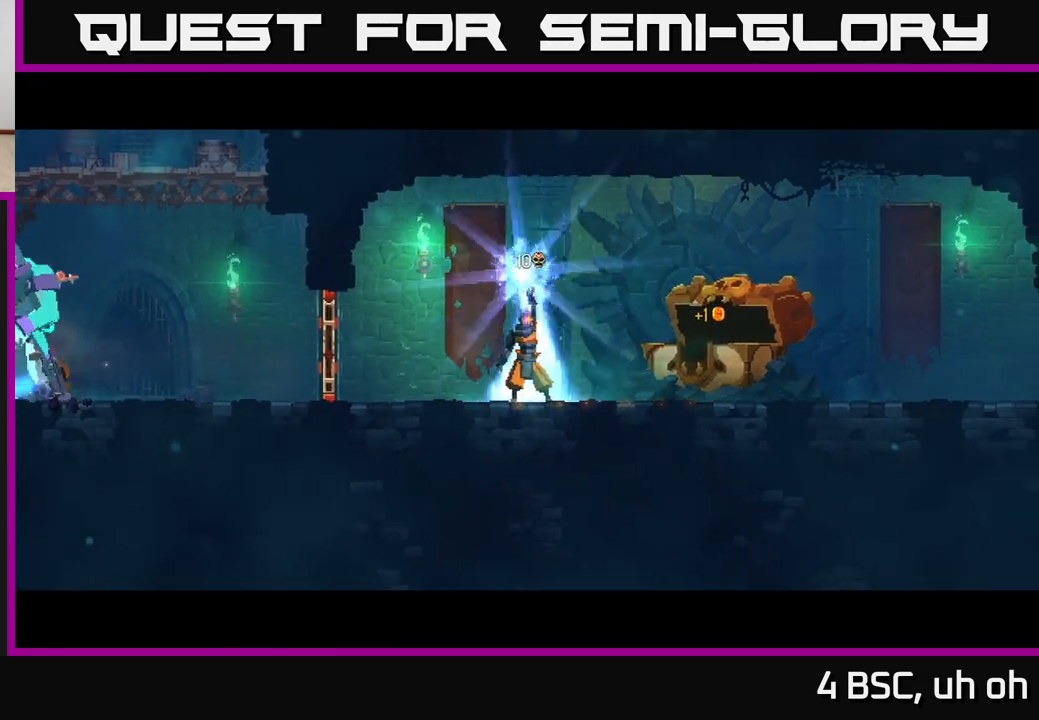
{"buttons": [], "left_stick": "center", "right_stick": "center", "events": []}